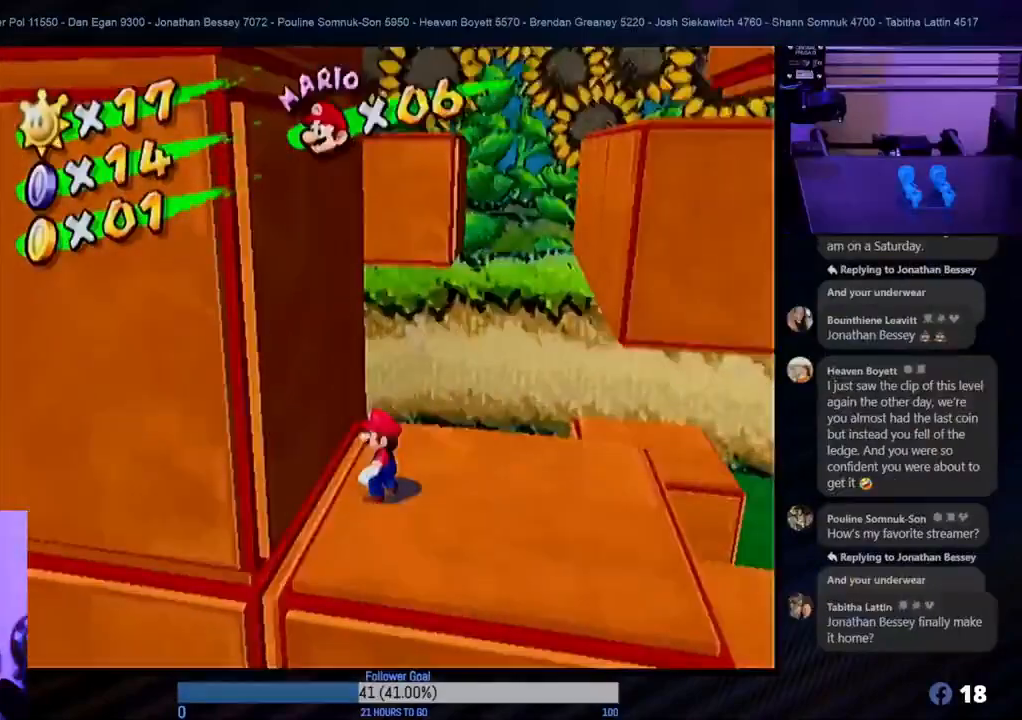
Gameplay with a controller (Nintendo layout); each line is a JSON object with the inputs held at the frame after it. "events" lists button and stick changes between this image and that frame as [ms after this image, input, new state], when the widget could be followed in between. Not read: L3 R3.
{"buttons": [], "left_stick": "center", "right_stick": "center", "events": [[67, "left_stick", "down-right"], [267, "left_stick", "center"]]}
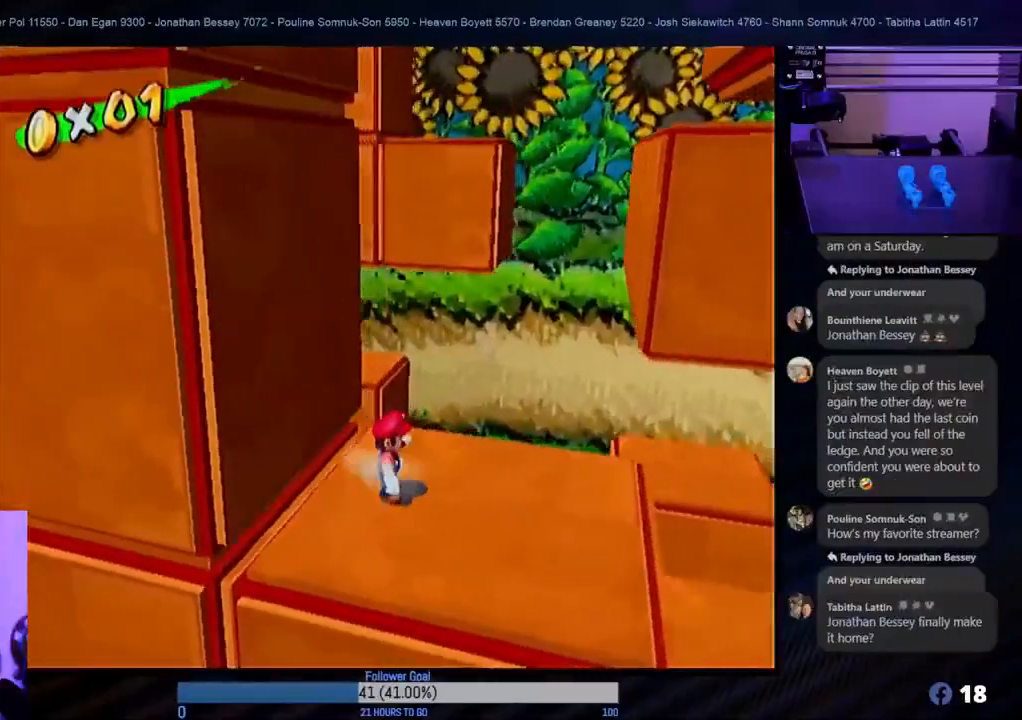
{"buttons": [], "left_stick": "center", "right_stick": "center", "events": [[17, "left_stick", "right"], [333, "left_stick", "center"]]}
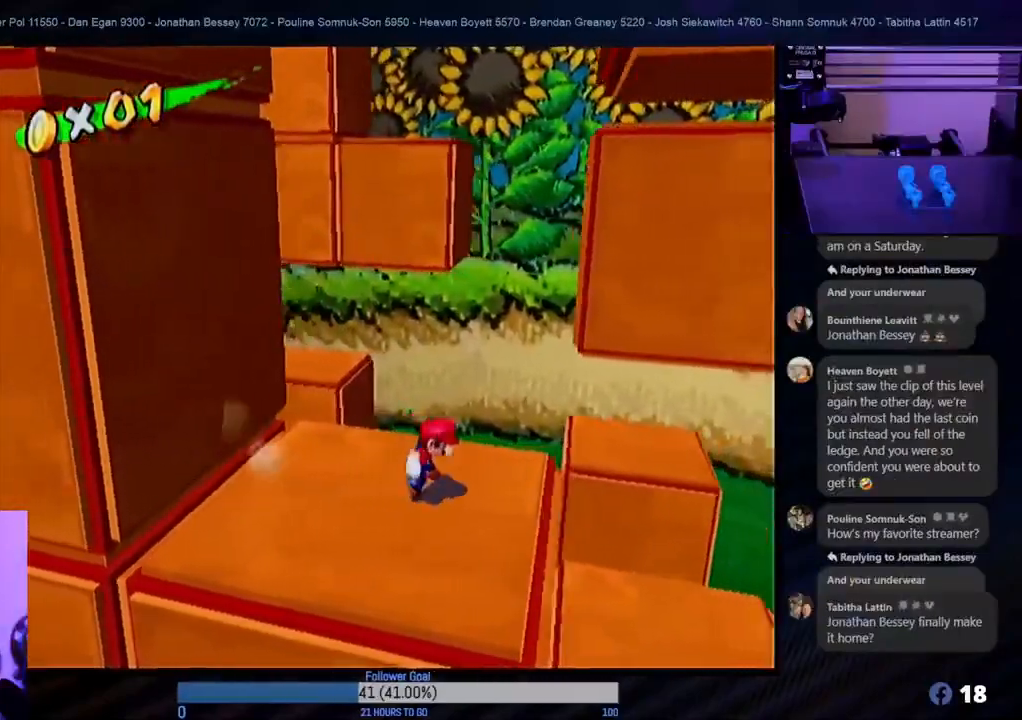
{"buttons": [], "left_stick": "center", "right_stick": "center", "events": [[250, "left_stick", "down-right"], [350, "left_stick", "center"]]}
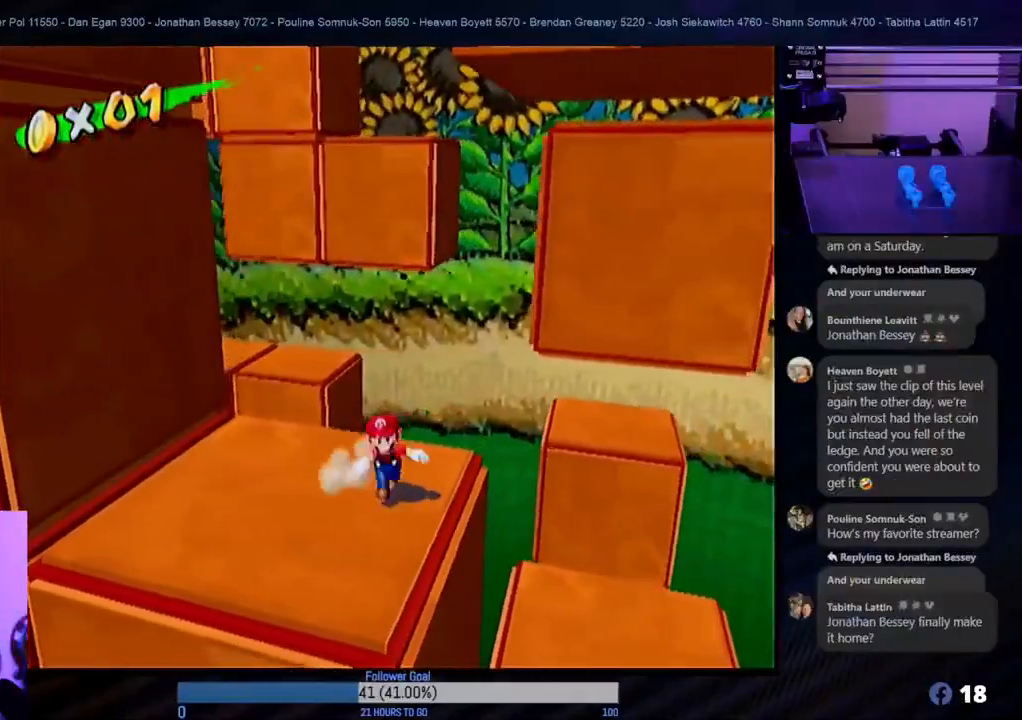
{"buttons": [], "left_stick": "left", "right_stick": "center", "events": [[383, "left_stick", "left"]]}
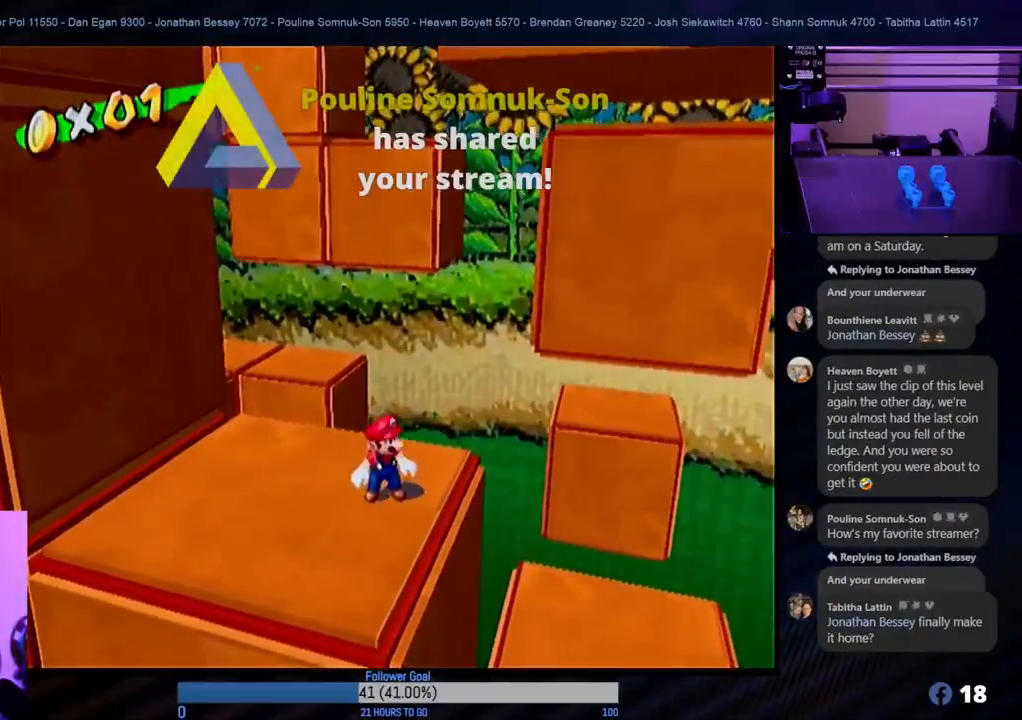
{"buttons": [], "left_stick": "center", "right_stick": "center", "events": [[67, "left_stick", "center"], [350, "left_stick", "down-left"], [483, "left_stick", "center"]]}
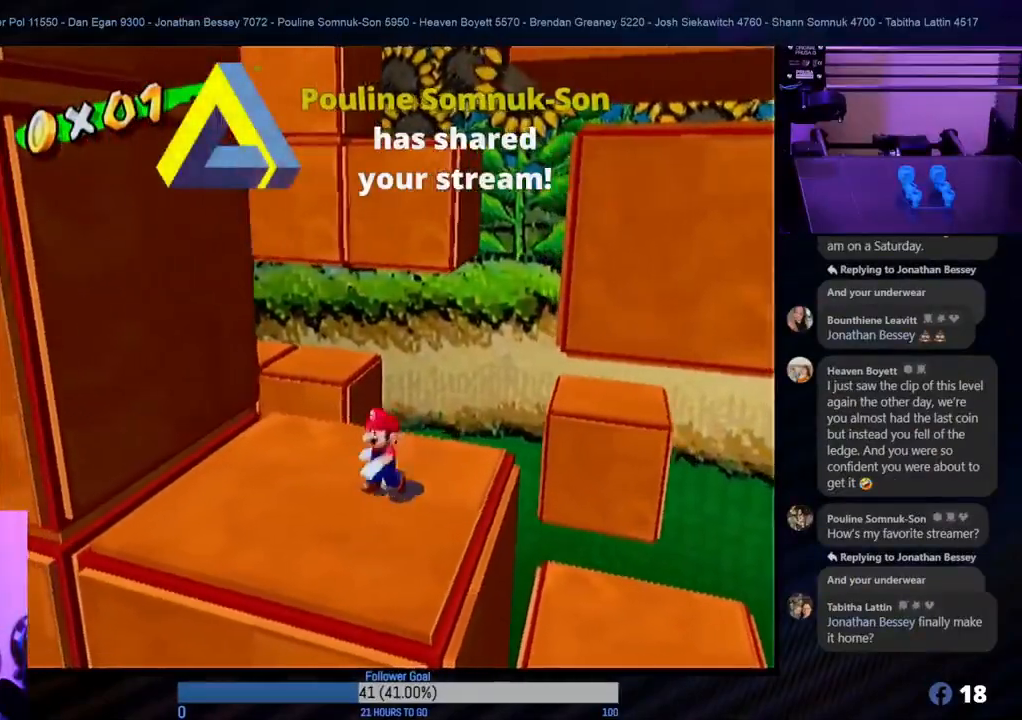
{"buttons": [], "left_stick": "center", "right_stick": "center", "events": [[317, "left_stick", "down-right"], [450, "left_stick", "center"]]}
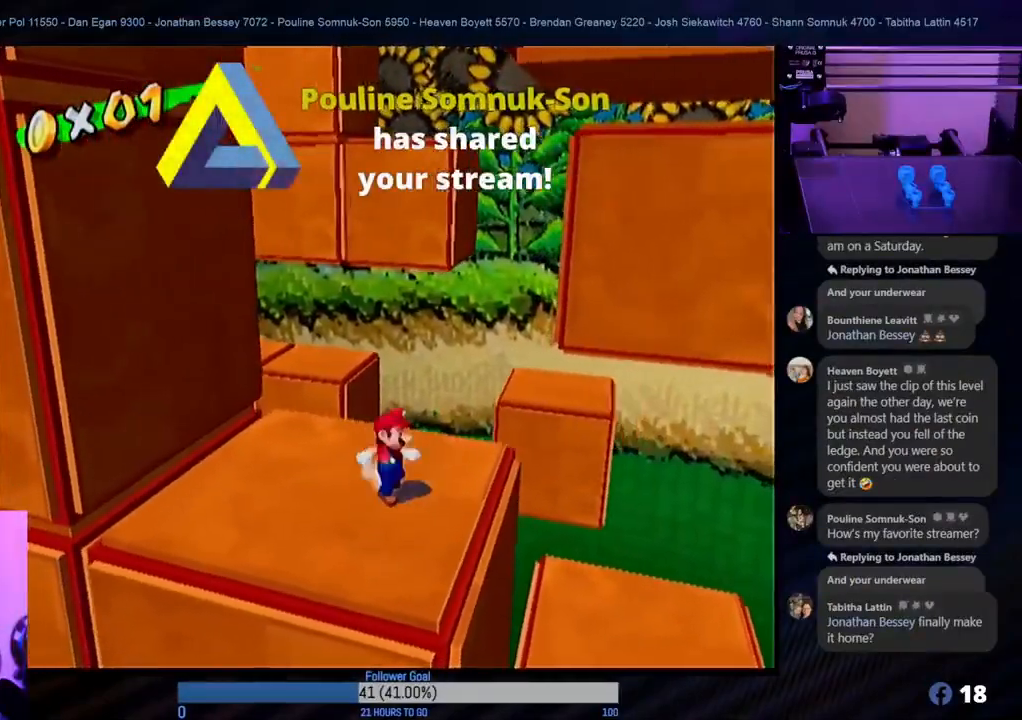
{"buttons": [], "left_stick": "center", "right_stick": "center", "events": []}
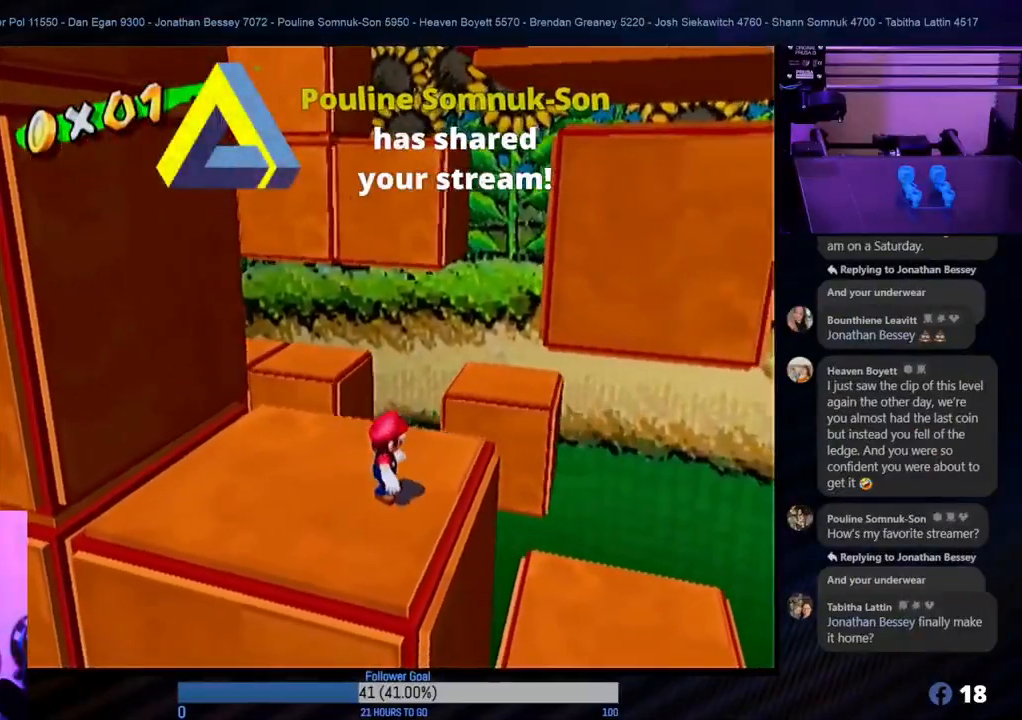
{"buttons": [], "left_stick": "up-left", "right_stick": "center", "events": [[167, "left_stick", "up-left"]]}
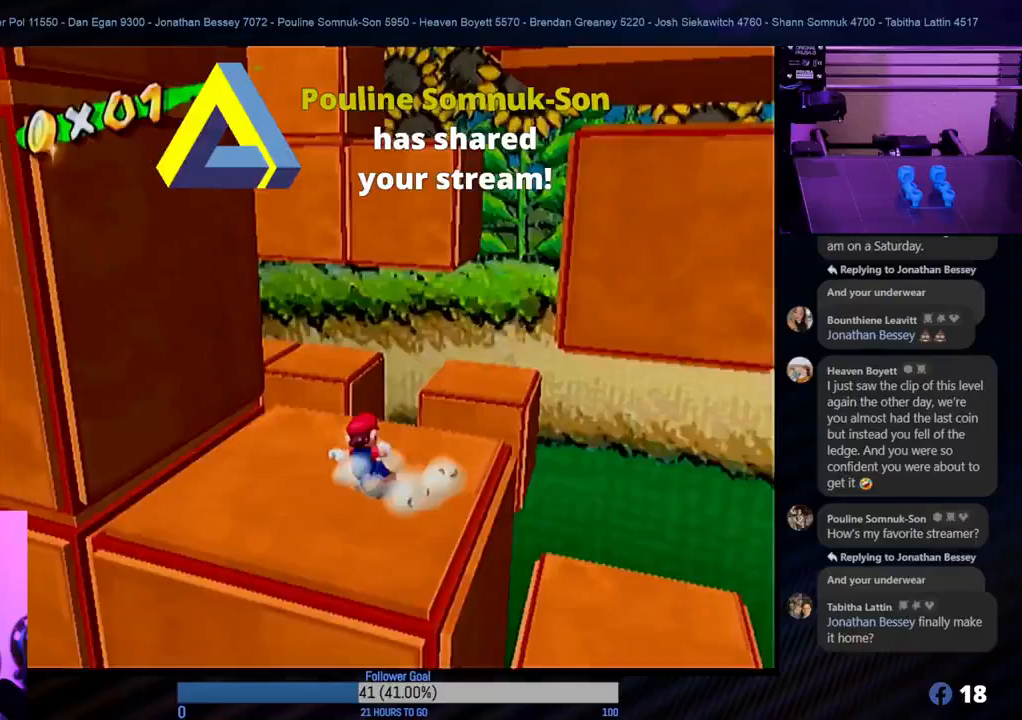
{"buttons": [], "left_stick": "up-left", "right_stick": "center", "events": [[33, "A", "down"], [350, "A", "up"]]}
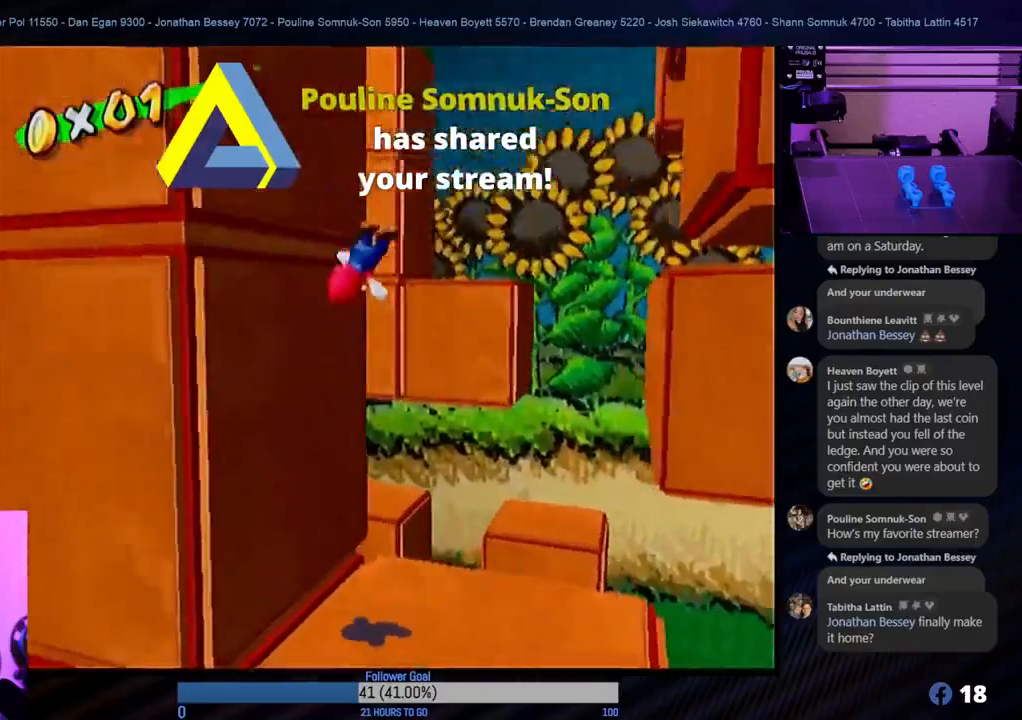
{"buttons": ["A"], "left_stick": "right", "right_stick": "center", "events": [[83, "left_stick", "center"], [217, "A", "down"], [217, "left_stick", "down-right"], [333, "left_stick", "right"]]}
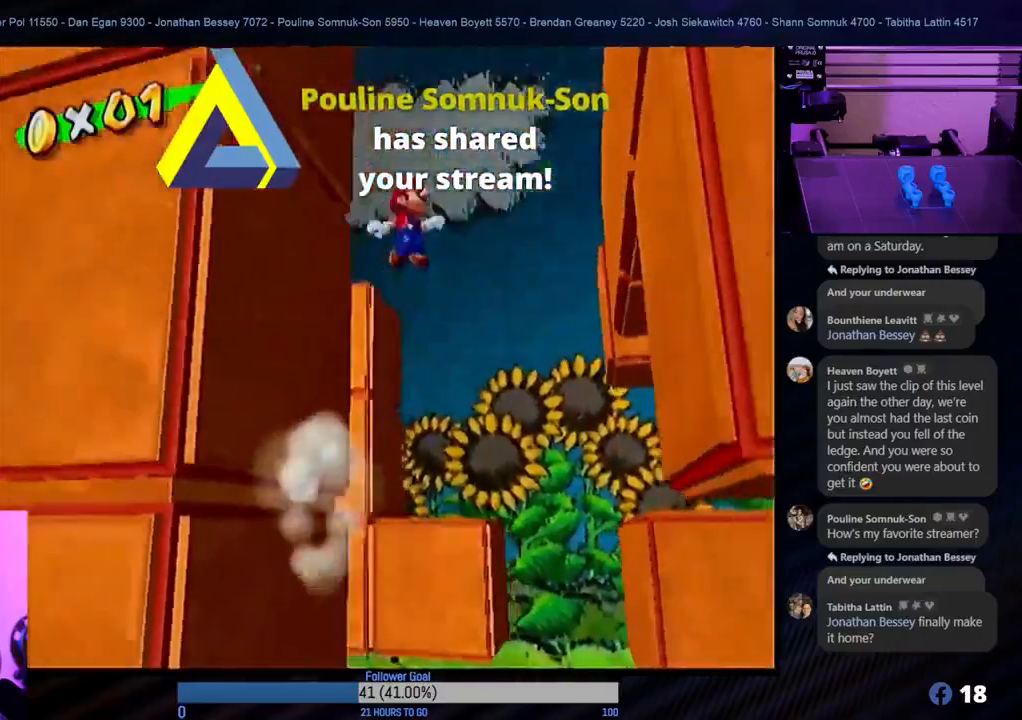
{"buttons": ["A"], "left_stick": "up-left", "right_stick": "center", "events": [[417, "left_stick", "up-left"]]}
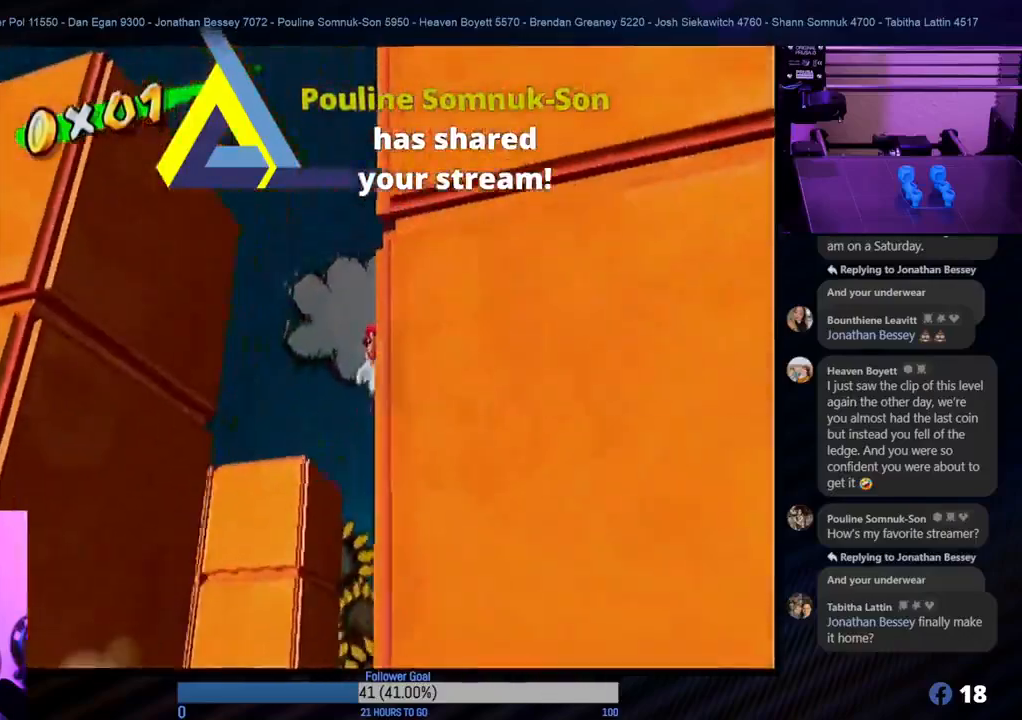
{"buttons": ["A"], "left_stick": "up-left", "right_stick": "center", "events": []}
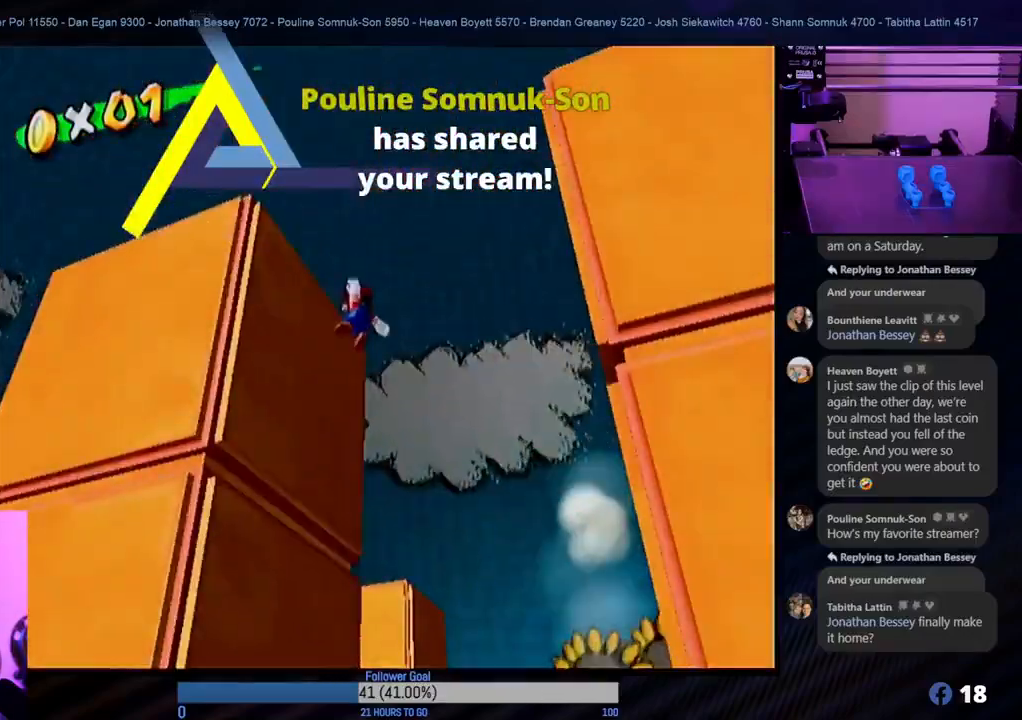
{"buttons": ["A"], "left_stick": "right", "right_stick": "center", "events": [[17, "left_stick", "up"], [50, "A", "up"], [300, "A", "down"], [333, "left_stick", "up-right"], [467, "left_stick", "right"]]}
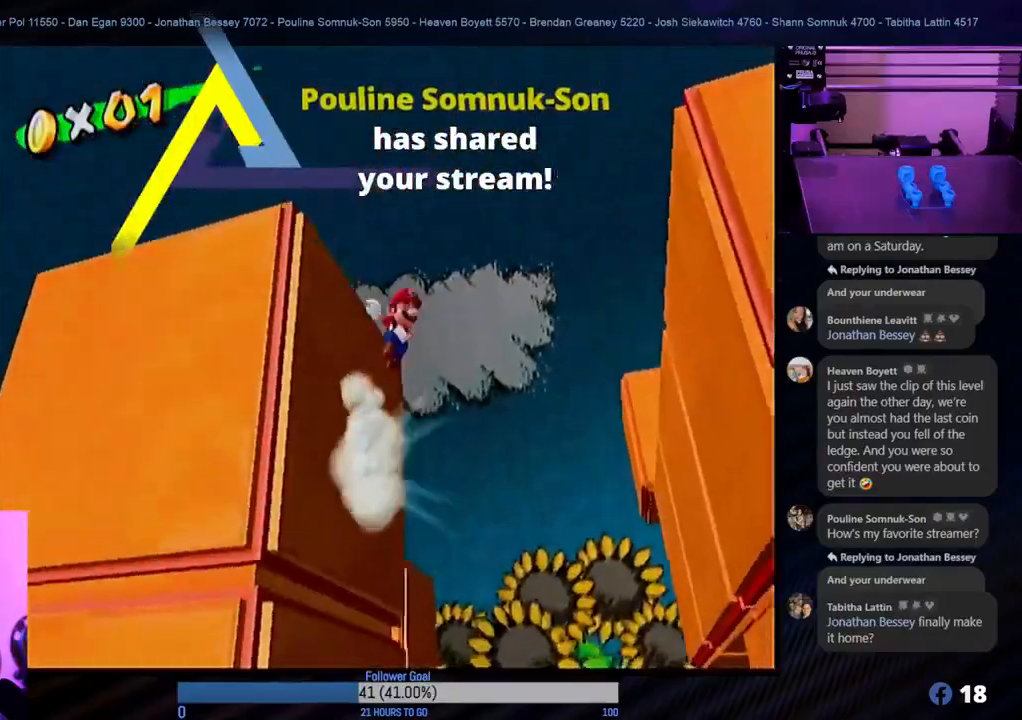
{"buttons": [], "left_stick": "right", "right_stick": "center", "events": [[467, "A", "up"]]}
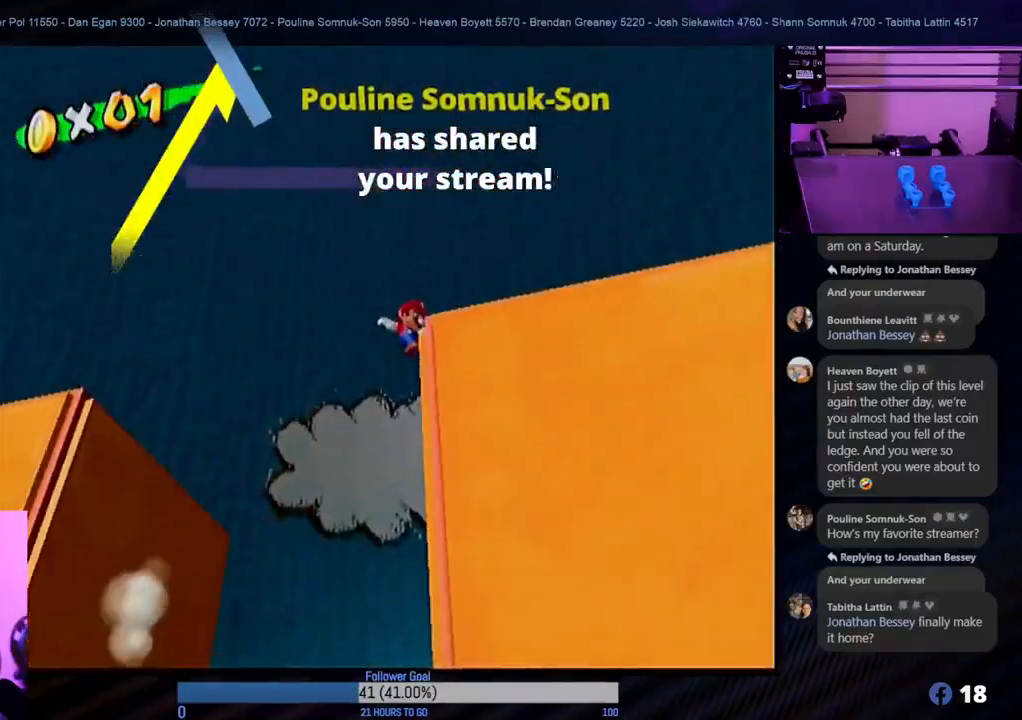
{"buttons": [], "left_stick": "center", "right_stick": "center", "events": [[50, "left_stick", "center"]]}
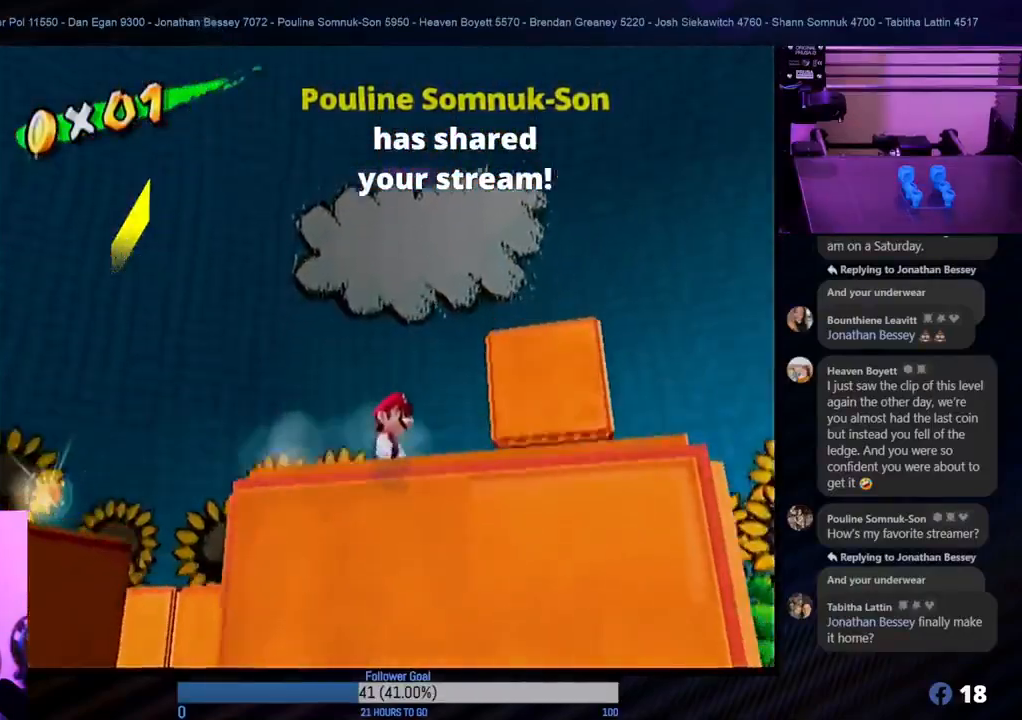
{"buttons": [], "left_stick": "center", "right_stick": "center", "events": [[333, "right_stick", "right"], [500, "right_stick", "center"]]}
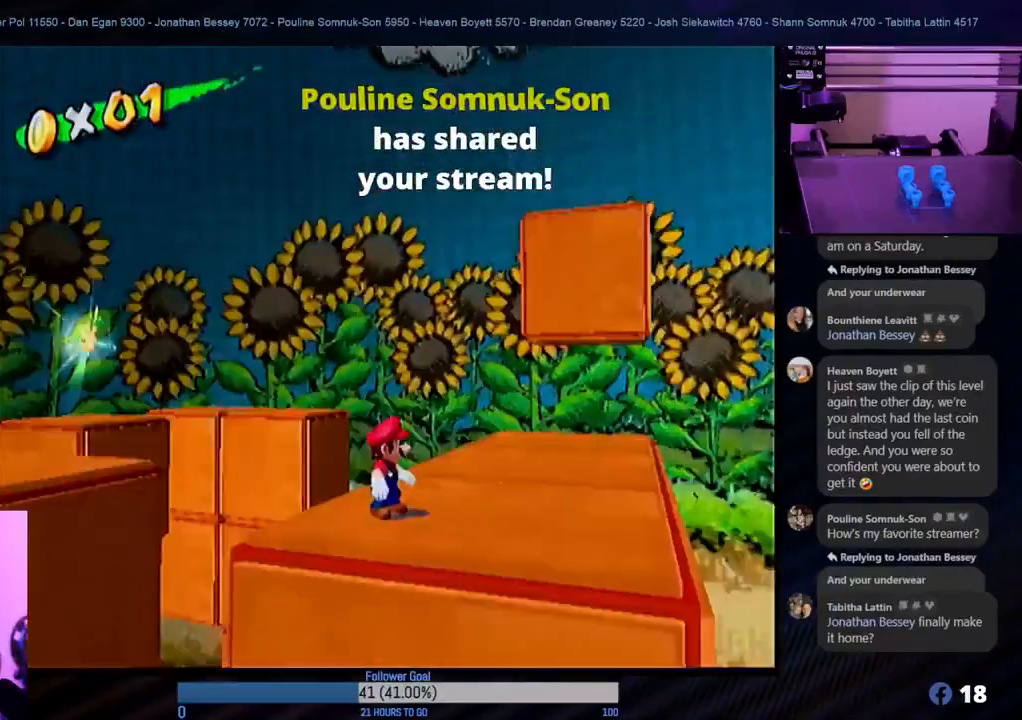
{"buttons": [], "left_stick": "center", "right_stick": "center", "events": [[67, "left_stick", "right"], [200, "left_stick", "center"]]}
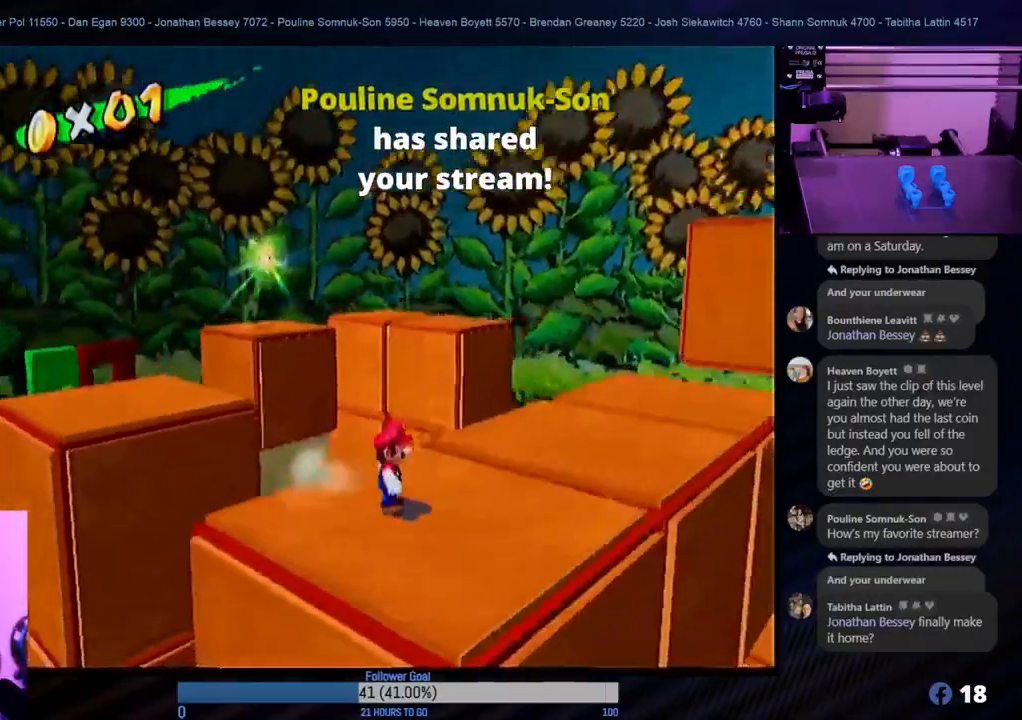
{"buttons": [], "left_stick": "right", "right_stick": "center", "events": [[33, "right_stick", "left"], [200, "right_stick", "center"], [500, "left_stick", "right"]]}
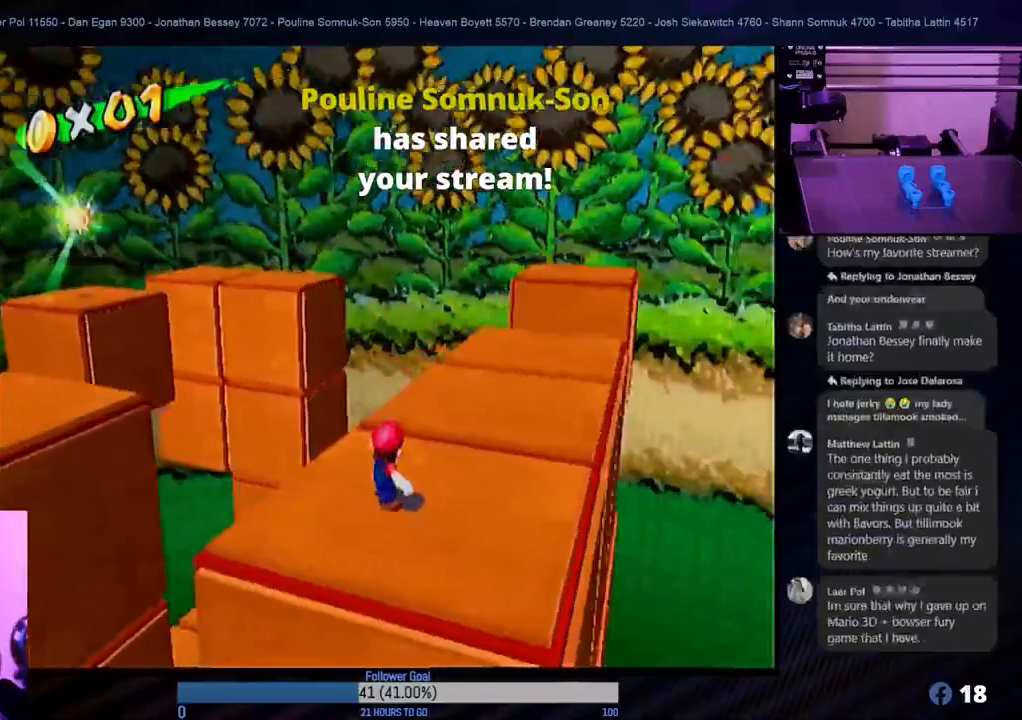
{"buttons": [], "left_stick": "center", "right_stick": "center", "events": [[150, "left_stick", "center"], [367, "left_stick", "up"], [500, "left_stick", "center"]]}
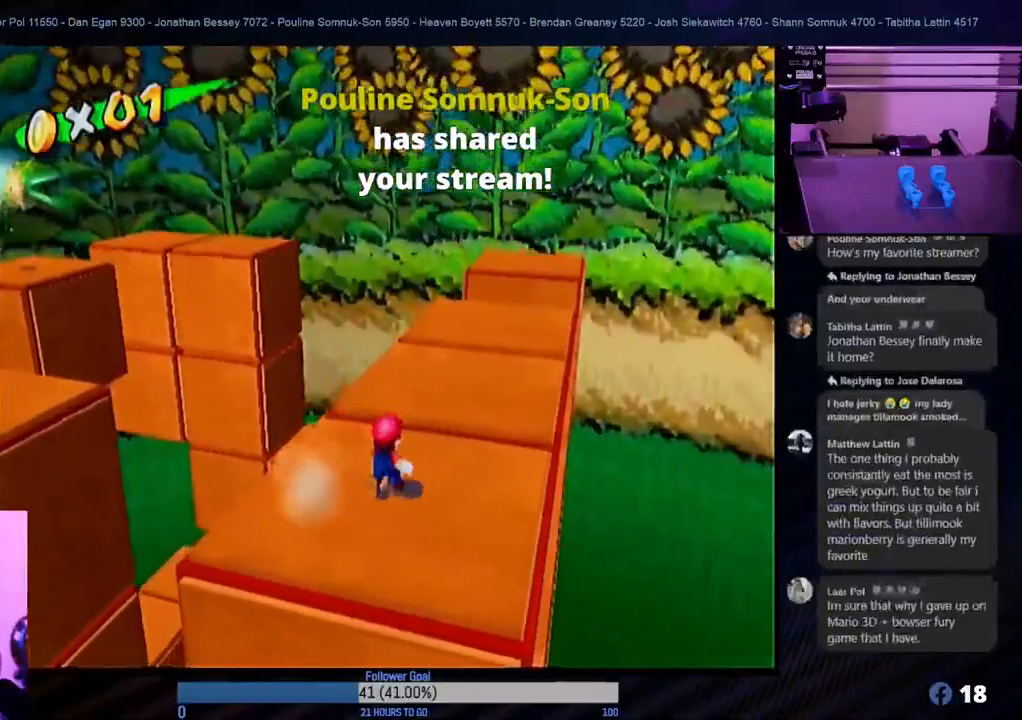
{"buttons": [], "left_stick": "center", "right_stick": "center", "events": [[250, "right_stick", "right"], [367, "right_stick", "center"]]}
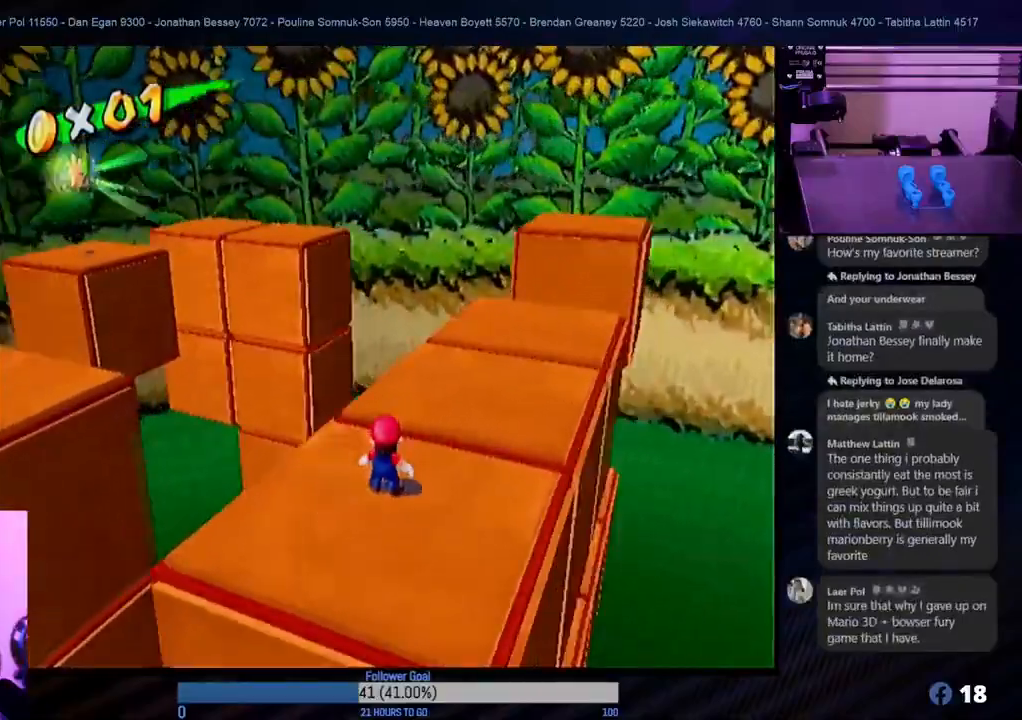
{"buttons": [], "left_stick": "center", "right_stick": "left", "events": [[367, "right_stick", "left"]]}
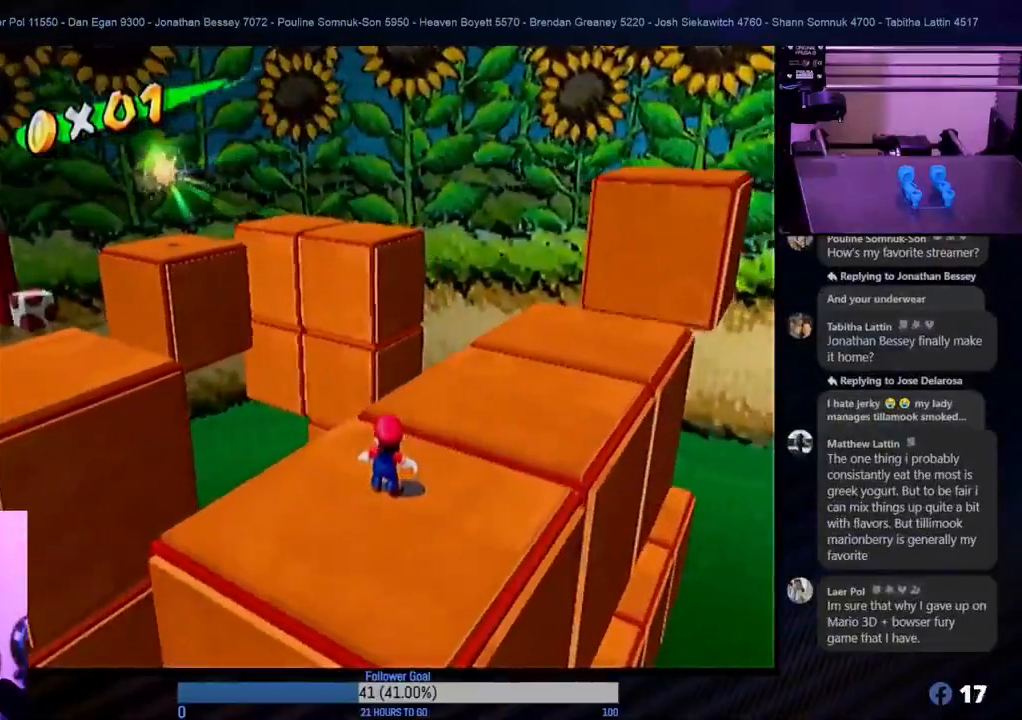
{"buttons": [], "left_stick": "up", "right_stick": "center", "events": [[117, "right_stick", "center"], [450, "left_stick", "up"]]}
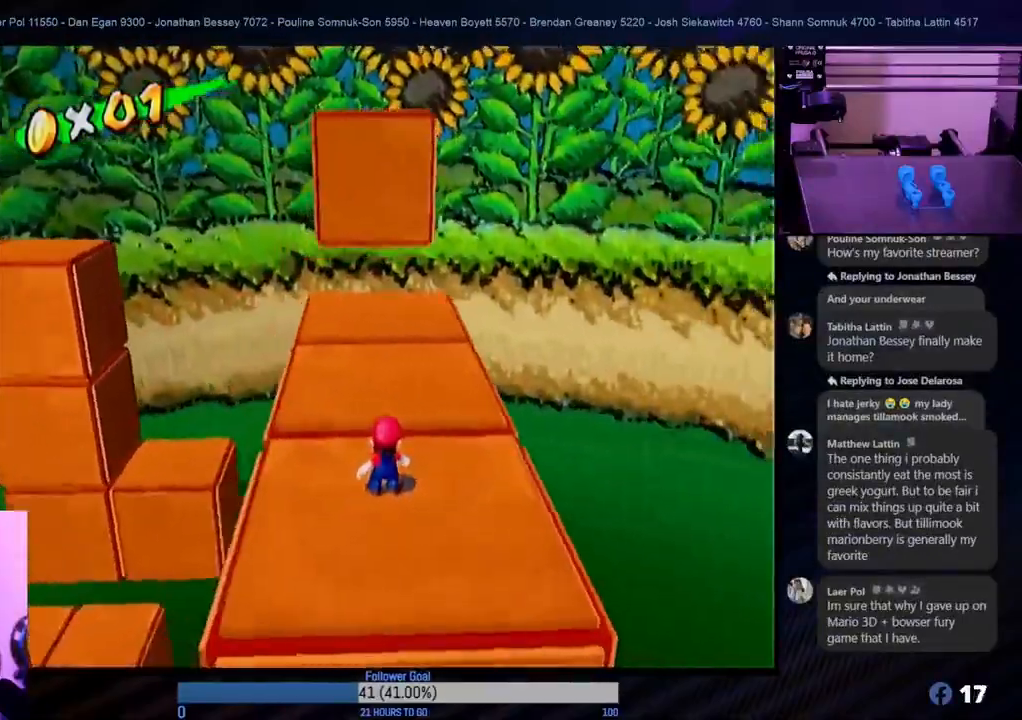
{"buttons": [], "left_stick": "up", "right_stick": "center", "events": [[233, "left_stick", "center"], [383, "left_stick", "up"]]}
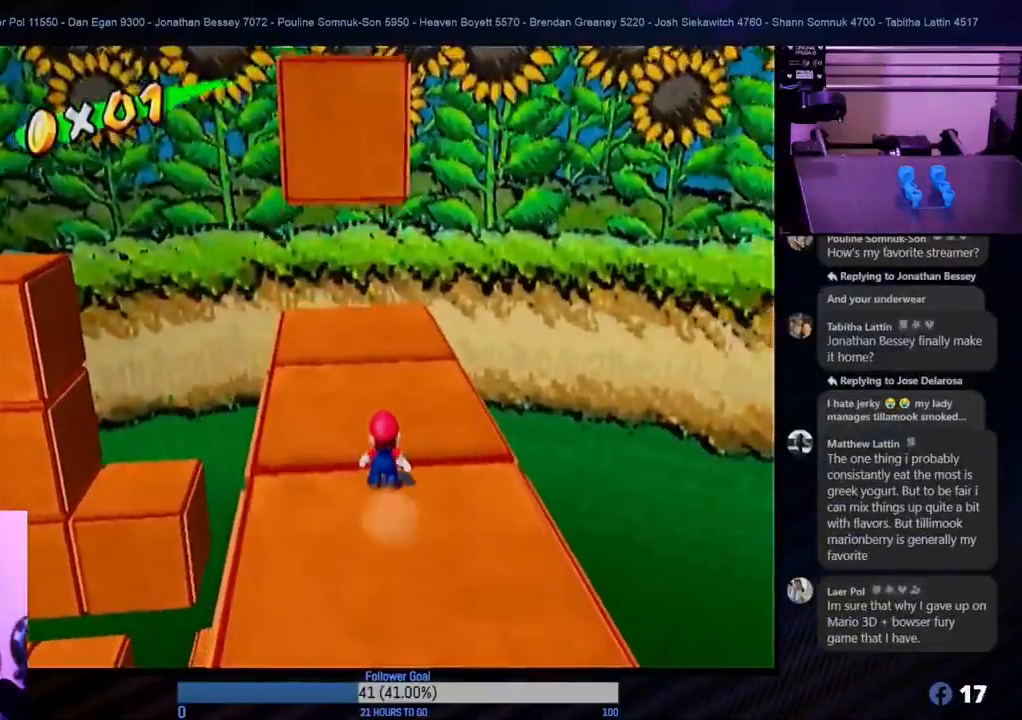
{"buttons": [], "left_stick": "center", "right_stick": "center", "events": [[83, "left_stick", "center"], [233, "left_stick", "up"], [467, "left_stick", "center"]]}
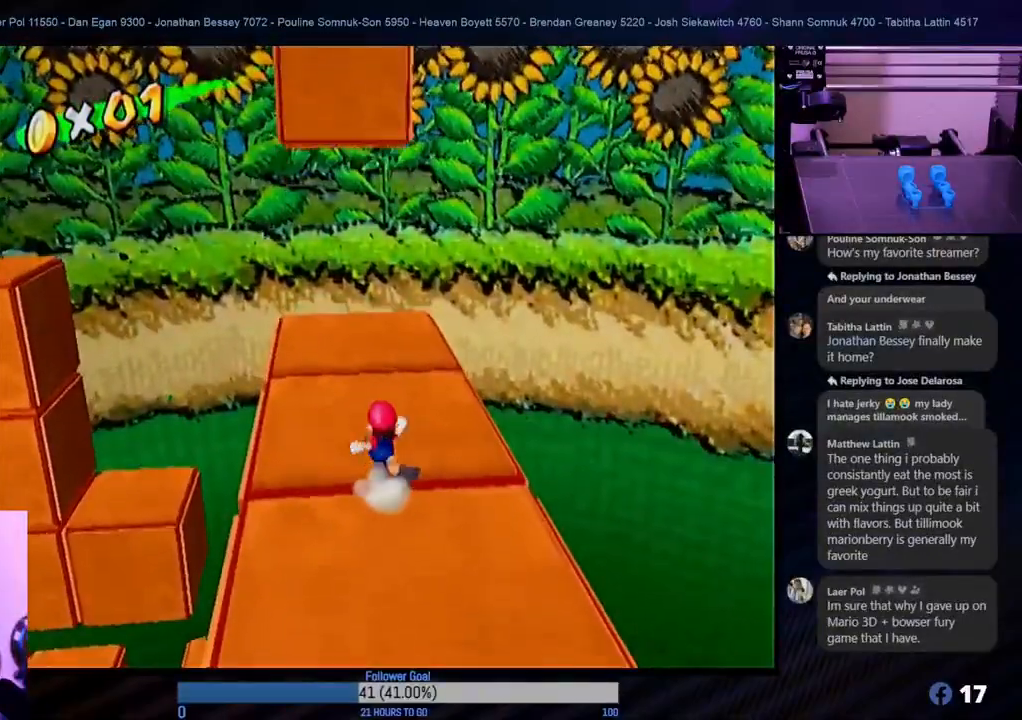
{"buttons": [], "left_stick": "center", "right_stick": "right", "events": [[83, "left_stick", "up-left"], [167, "right_stick", "left"], [183, "left_stick", "center"], [317, "right_stick", "center"], [500, "right_stick", "right"]]}
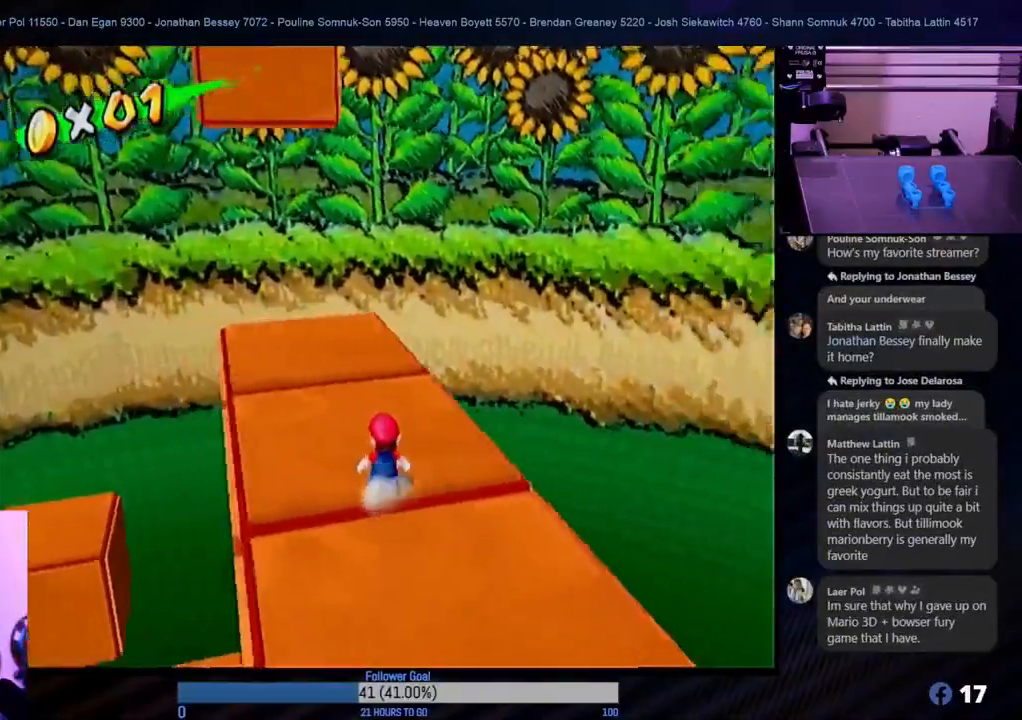
{"buttons": [], "left_stick": "up", "right_stick": "center", "events": [[117, "right_stick", "center"], [267, "right_stick", "right"], [383, "right_stick", "center"], [483, "left_stick", "up"]]}
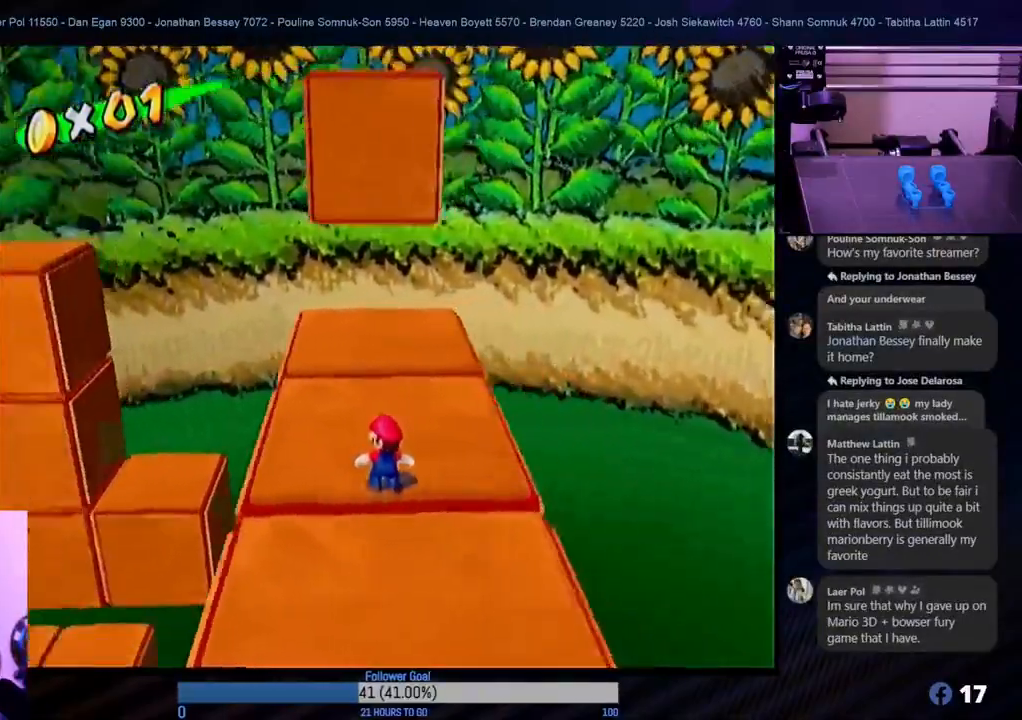
{"buttons": [], "left_stick": "up", "right_stick": "center", "events": [[300, "right_stick", "left"], [433, "right_stick", "center"]]}
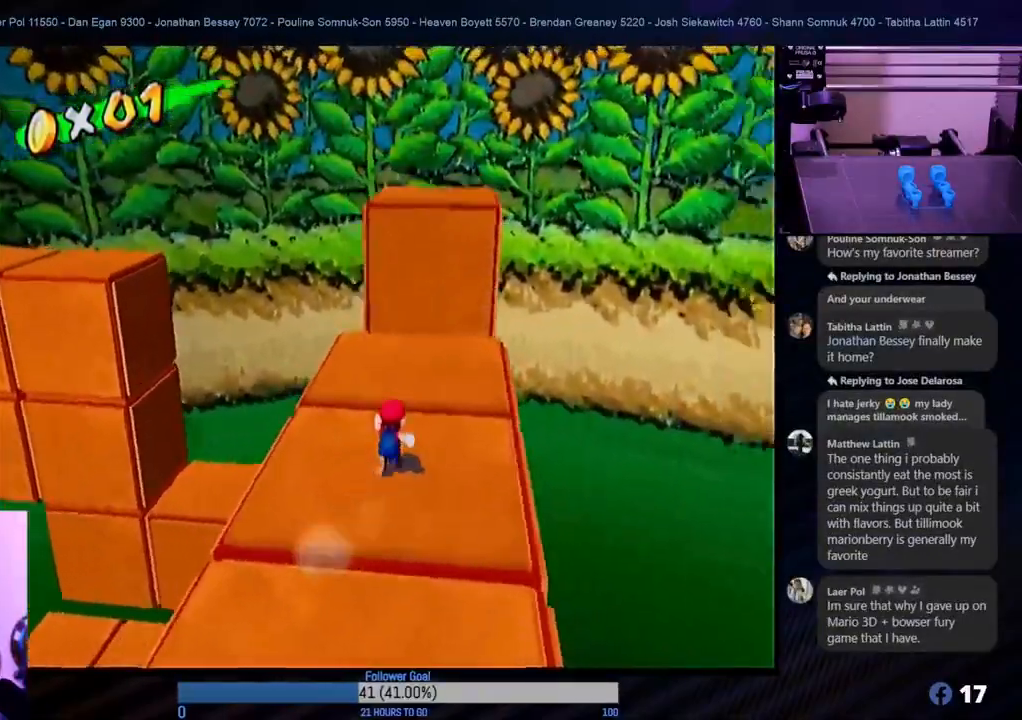
{"buttons": [], "left_stick": "up-left", "right_stick": "center", "events": [[100, "left_stick", "up-left"], [317, "left_stick", "center"], [483, "left_stick", "up-left"]]}
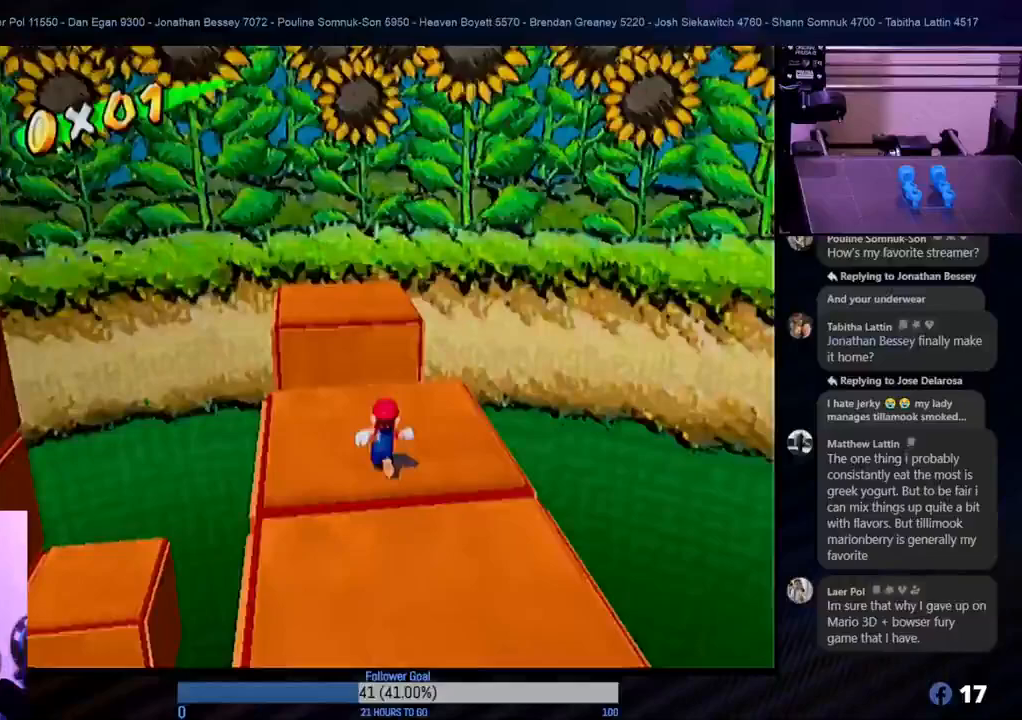
{"buttons": [], "left_stick": "center", "right_stick": "center", "events": [[133, "left_stick", "center"], [300, "left_stick", "up"], [450, "left_stick", "center"]]}
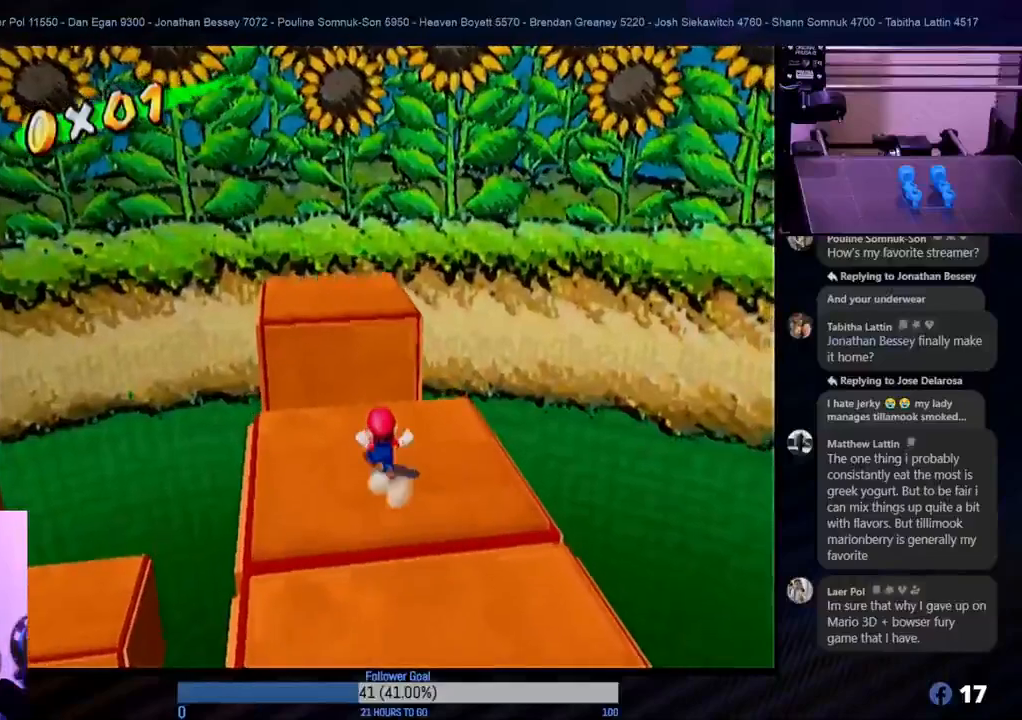
{"buttons": [], "left_stick": "center", "right_stick": "center", "events": [[33, "right_stick", "left"], [117, "right_stick", "down-right"], [267, "right_stick", "center"]]}